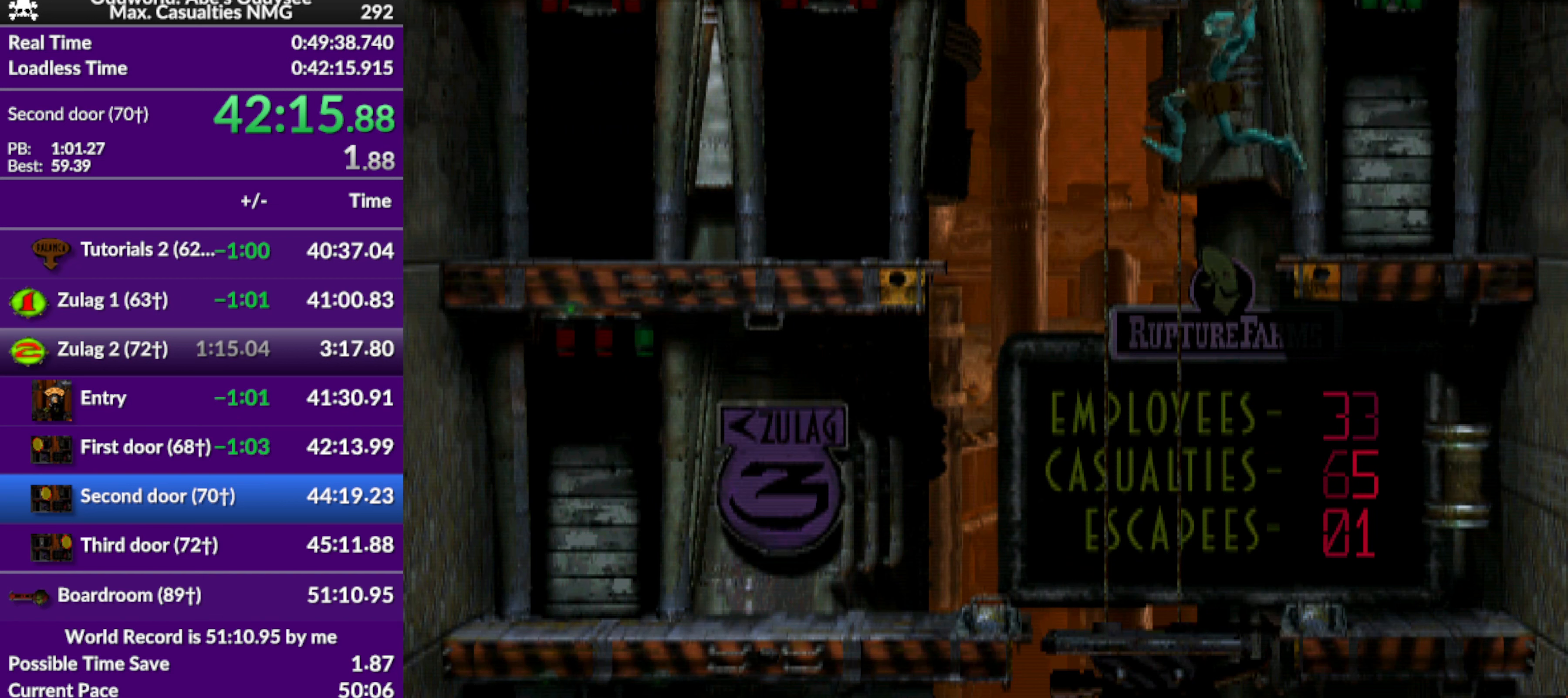
Gameplay with a controller (PlayStation layout); each line is a JSON object with the inputs held at the frame after it. "events" lists button and stick changes between this image and that frame as [ms after this image, input, new state], when the widget could be followed in between. Not read: right_stick.
{"buttons": ["DPAD_UP"], "left_stick": "center", "events": [[33, "DPAD_LEFT", "up"], [100, "R1", "up"], [200, "DPAD_DOWN", "down"], [366, "DPAD_DOWN", "up"], [466, "DPAD_UP", "down"]]}
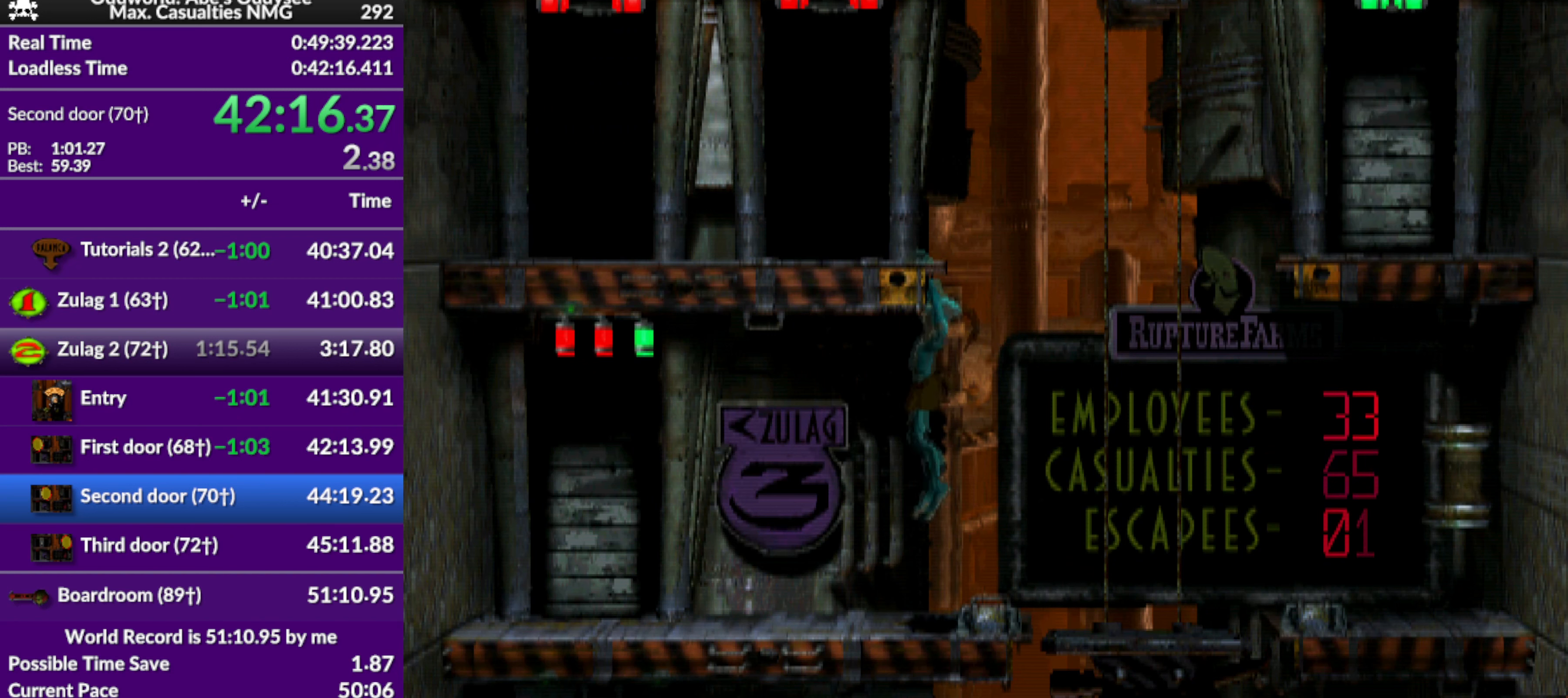
{"buttons": ["DPAD_LEFT"], "left_stick": "center", "events": [[266, "DPAD_UP", "up"], [400, "DPAD_LEFT", "down"]]}
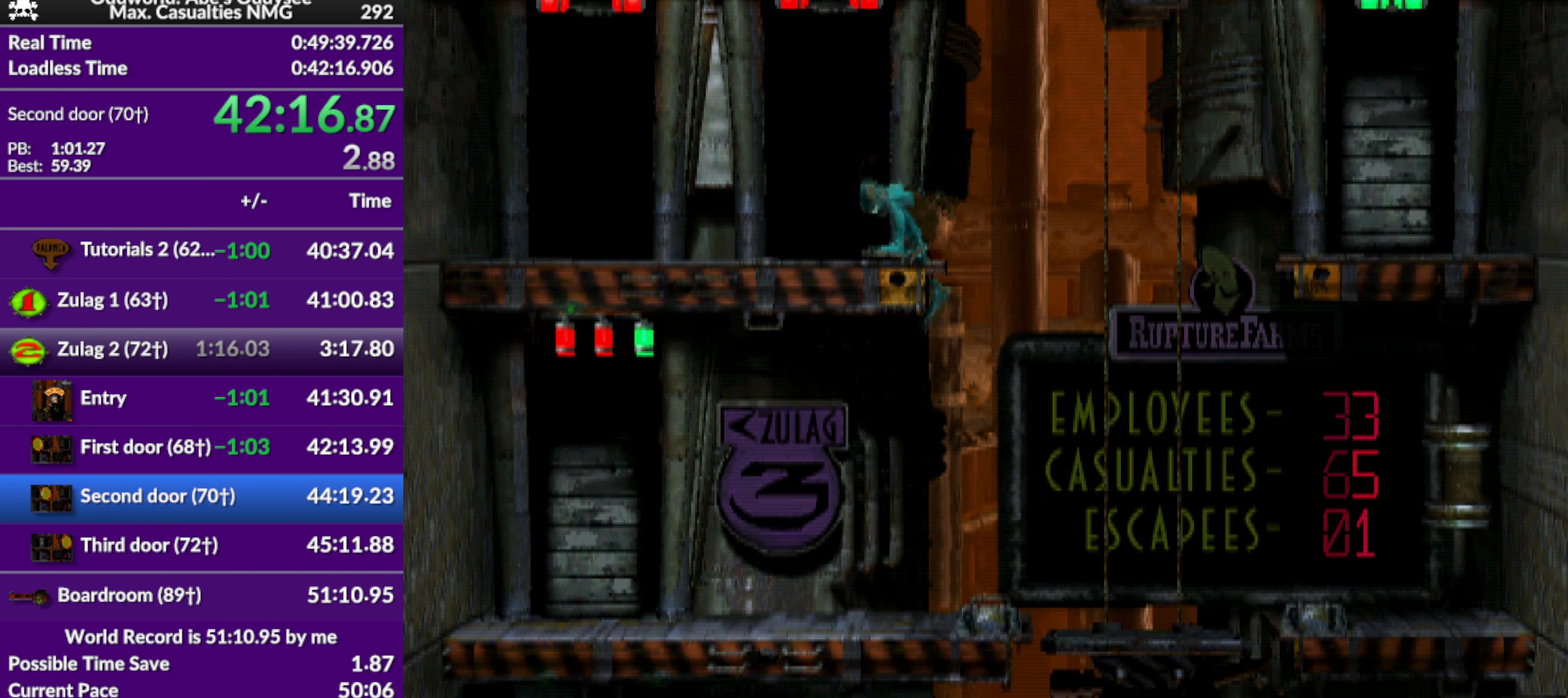
{"buttons": ["DPAD_UP"], "left_stick": "center", "events": [[366, "DPAD_LEFT", "up"], [433, "DPAD_UP", "down"]]}
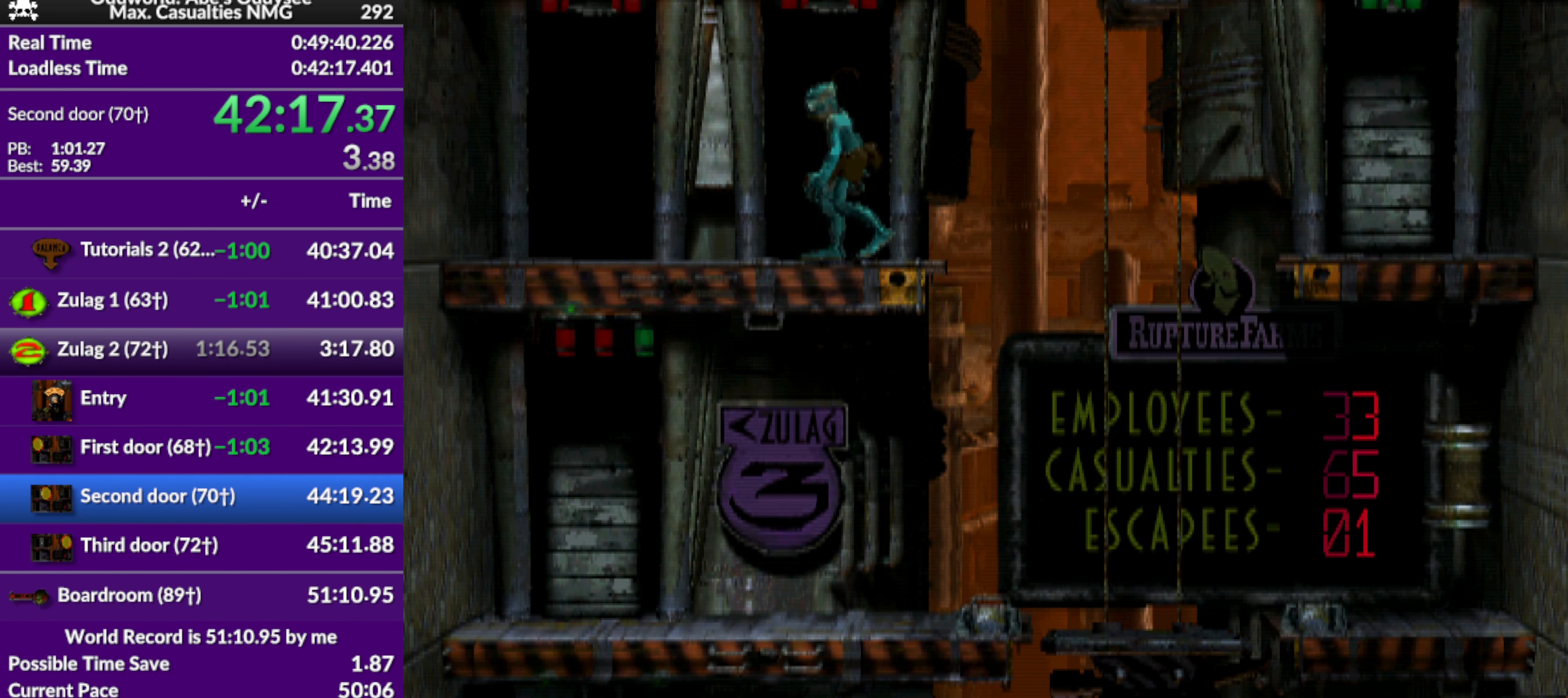
{"buttons": ["CROSS"], "left_stick": "center", "events": [[233, "DPAD_UP", "up"], [266, "CROSS", "down"]]}
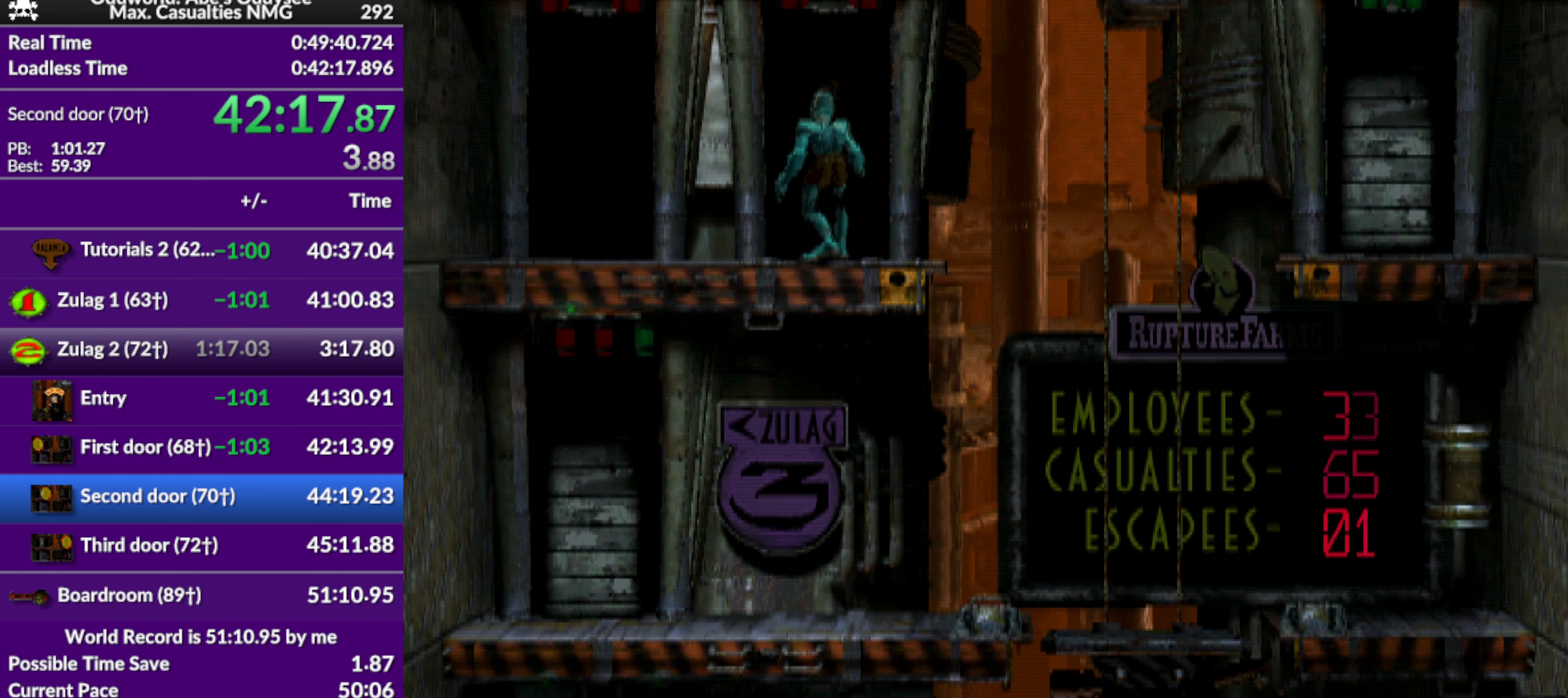
{"buttons": ["CROSS"], "left_stick": "center", "events": []}
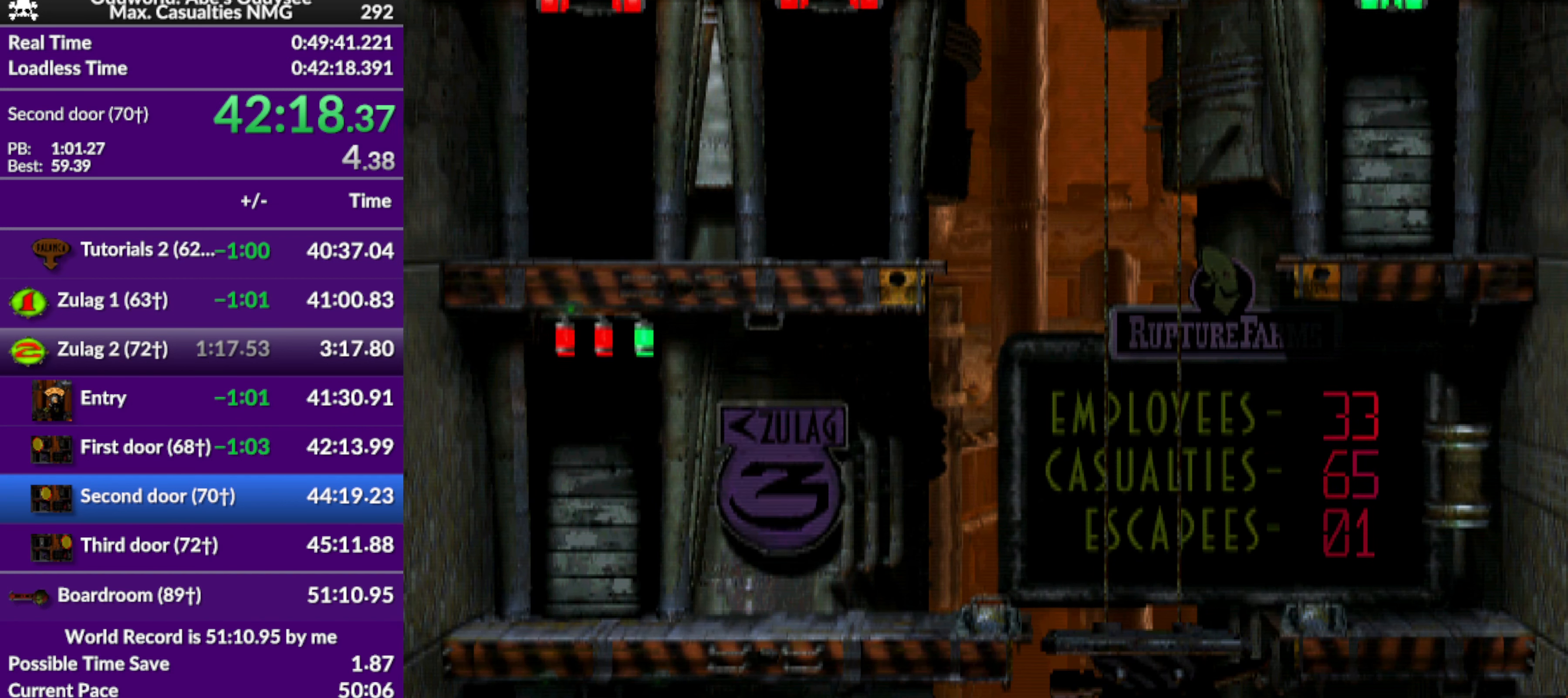
{"buttons": ["CROSS"], "left_stick": "center", "events": []}
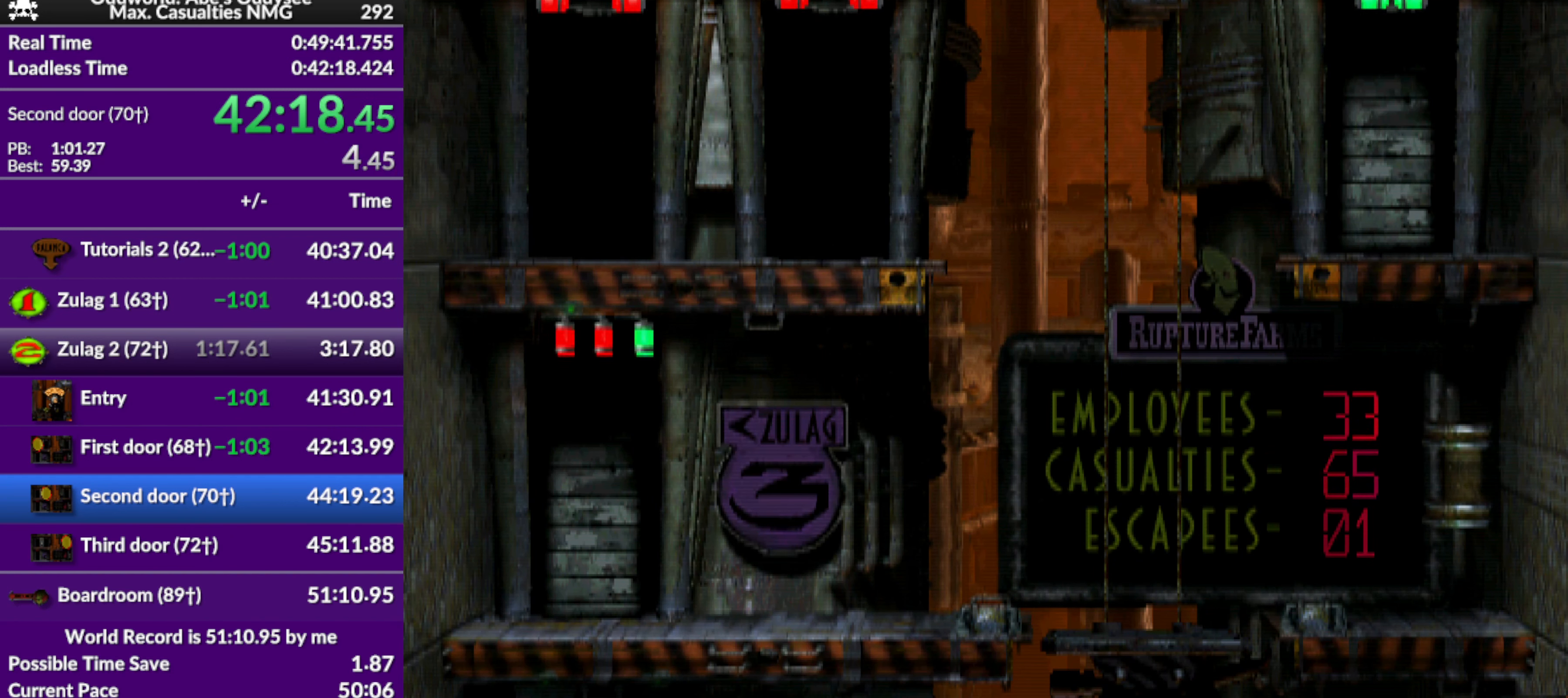
{"buttons": ["CROSS"], "left_stick": "center", "events": []}
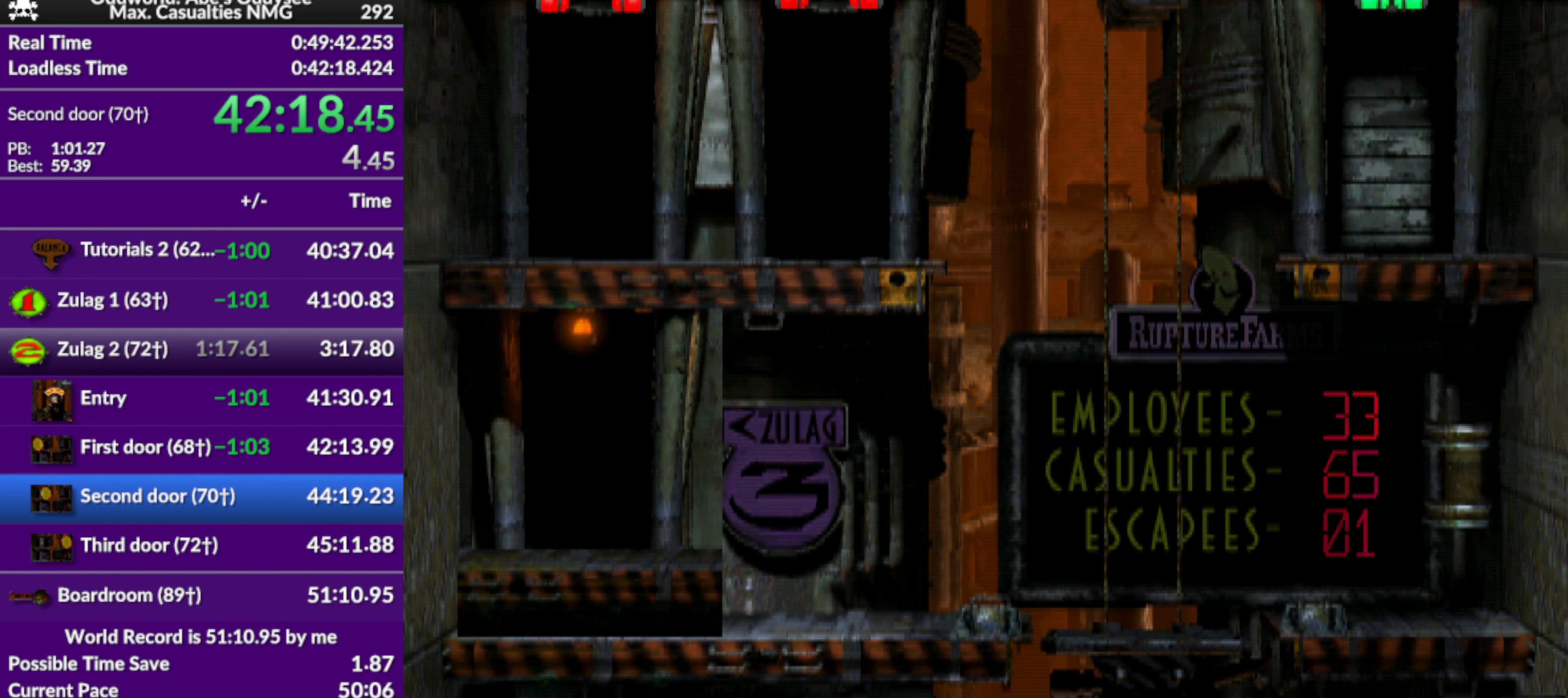
{"buttons": ["CROSS"], "left_stick": "center", "events": []}
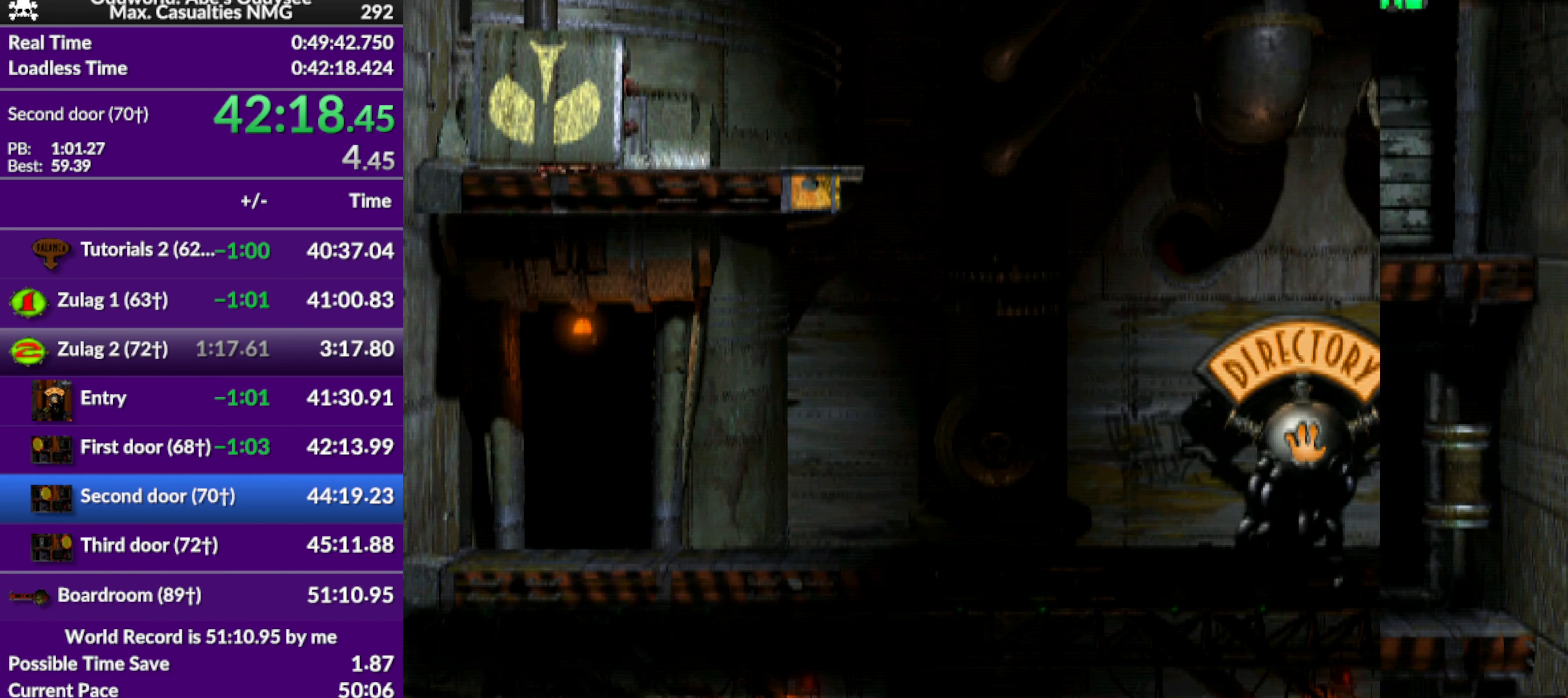
{"buttons": [], "left_stick": "center", "events": [[400, "CROSS", "up"]]}
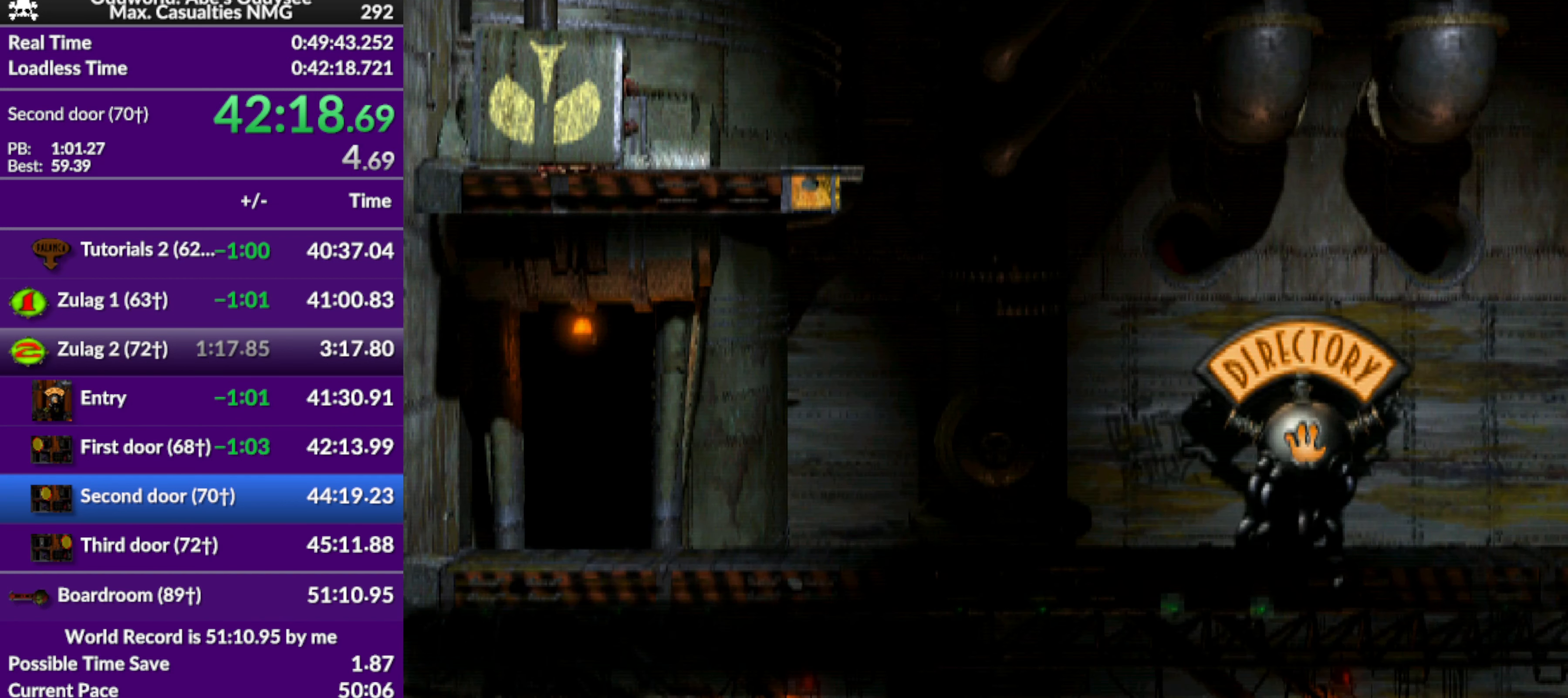
{"buttons": ["R1", "DPAD_RIGHT"], "left_stick": "center", "events": [[200, "DPAD_RIGHT", "down"], [400, "R1", "down"]]}
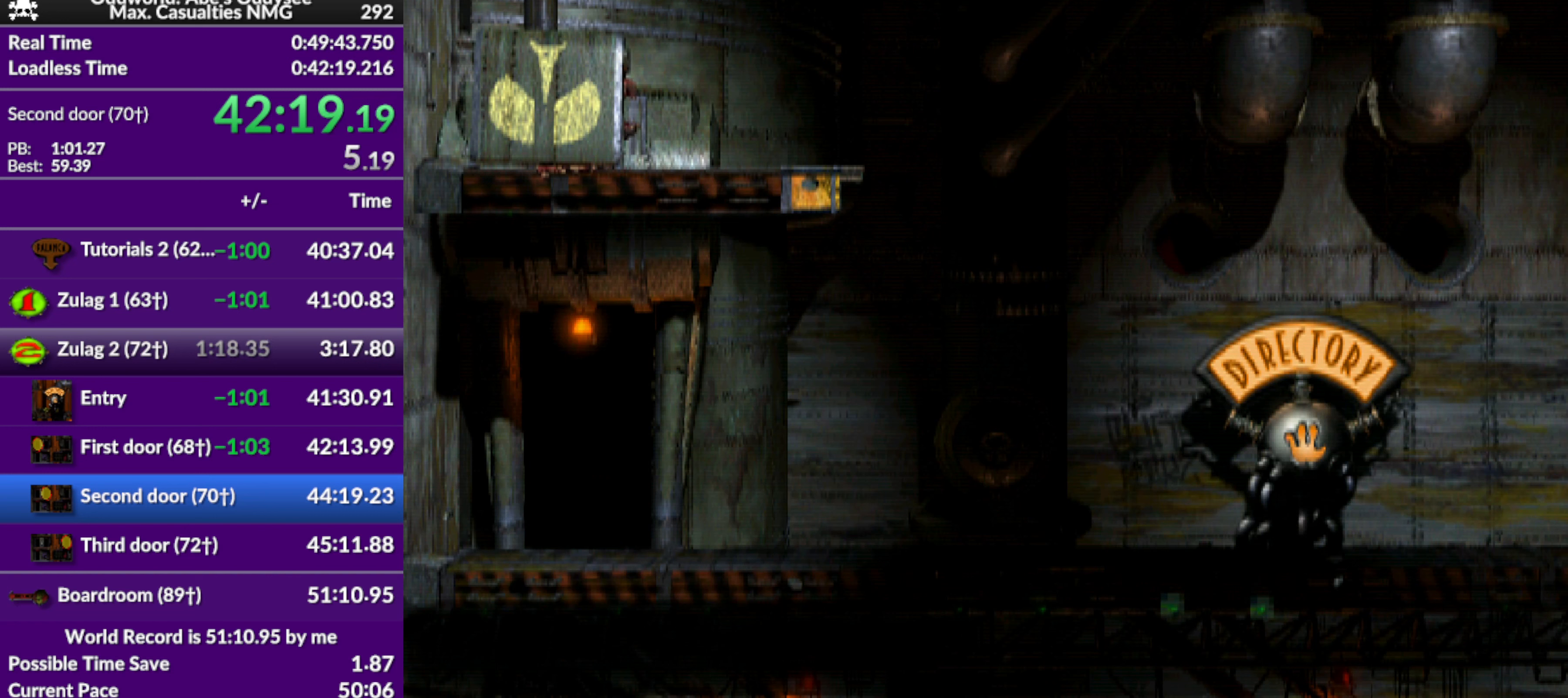
{"buttons": ["R1", "DPAD_RIGHT"], "left_stick": "center", "events": []}
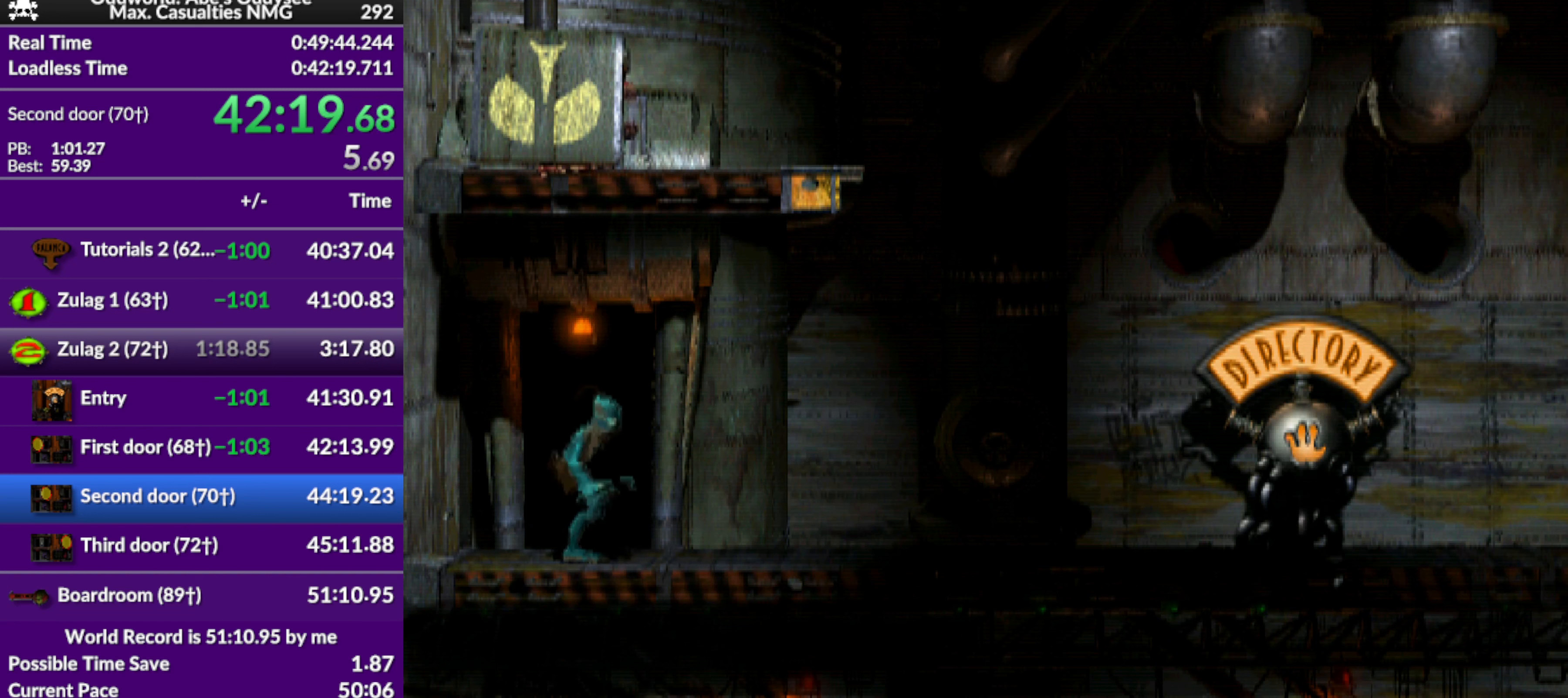
{"buttons": ["R1", "DPAD_RIGHT"], "left_stick": "center", "events": []}
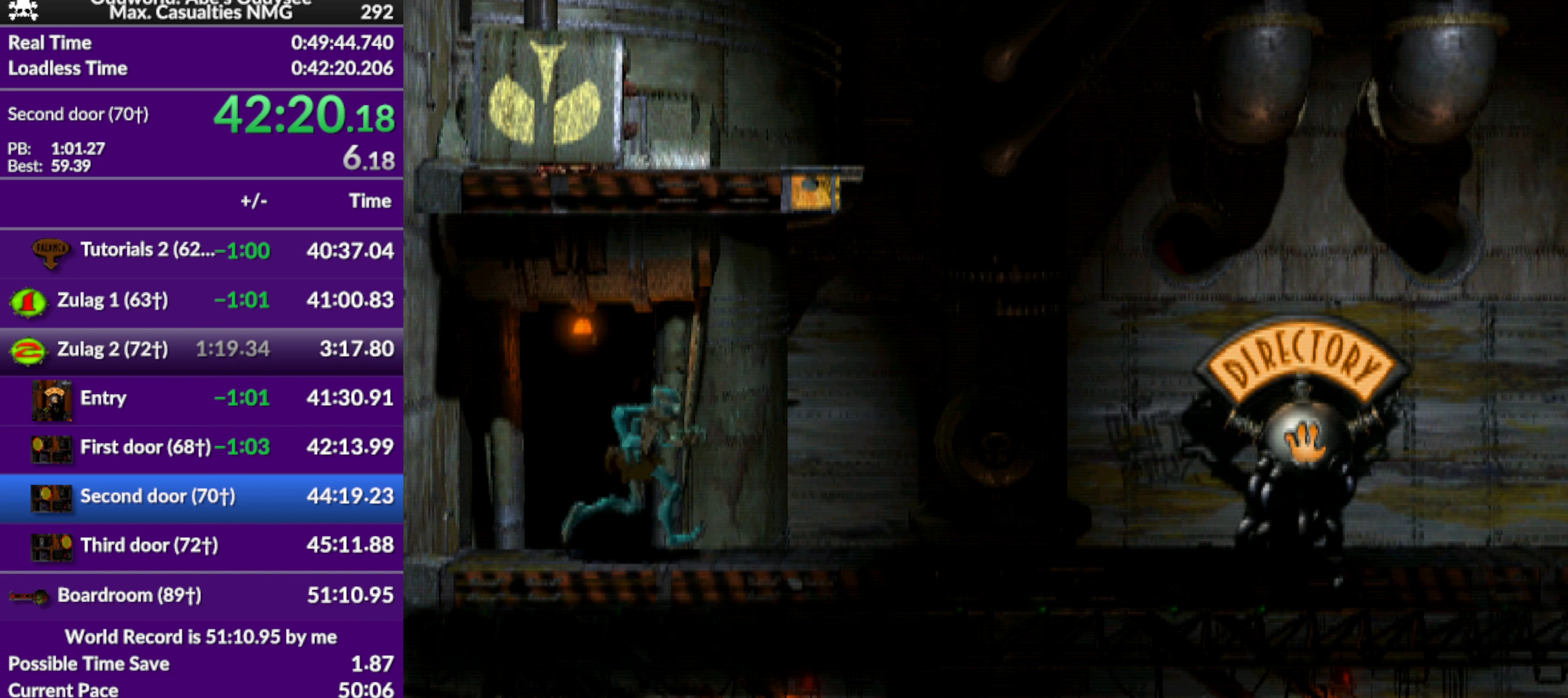
{"buttons": [], "left_stick": "center", "events": [[267, "R1", "up"], [467, "DPAD_RIGHT", "up"]]}
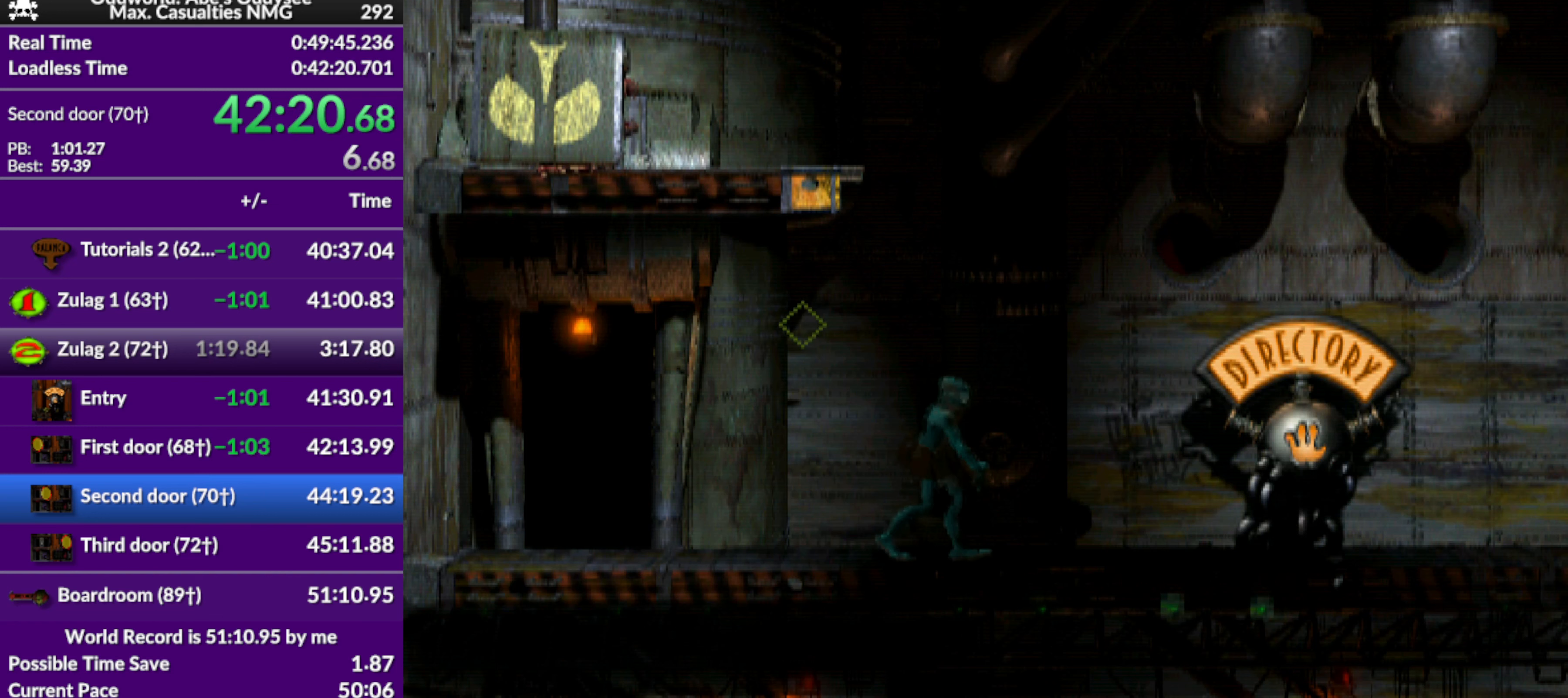
{"buttons": ["CIRCLE", "DPAD_RIGHT"], "left_stick": "center", "events": [[300, "CIRCLE", "down"], [467, "DPAD_RIGHT", "down"]]}
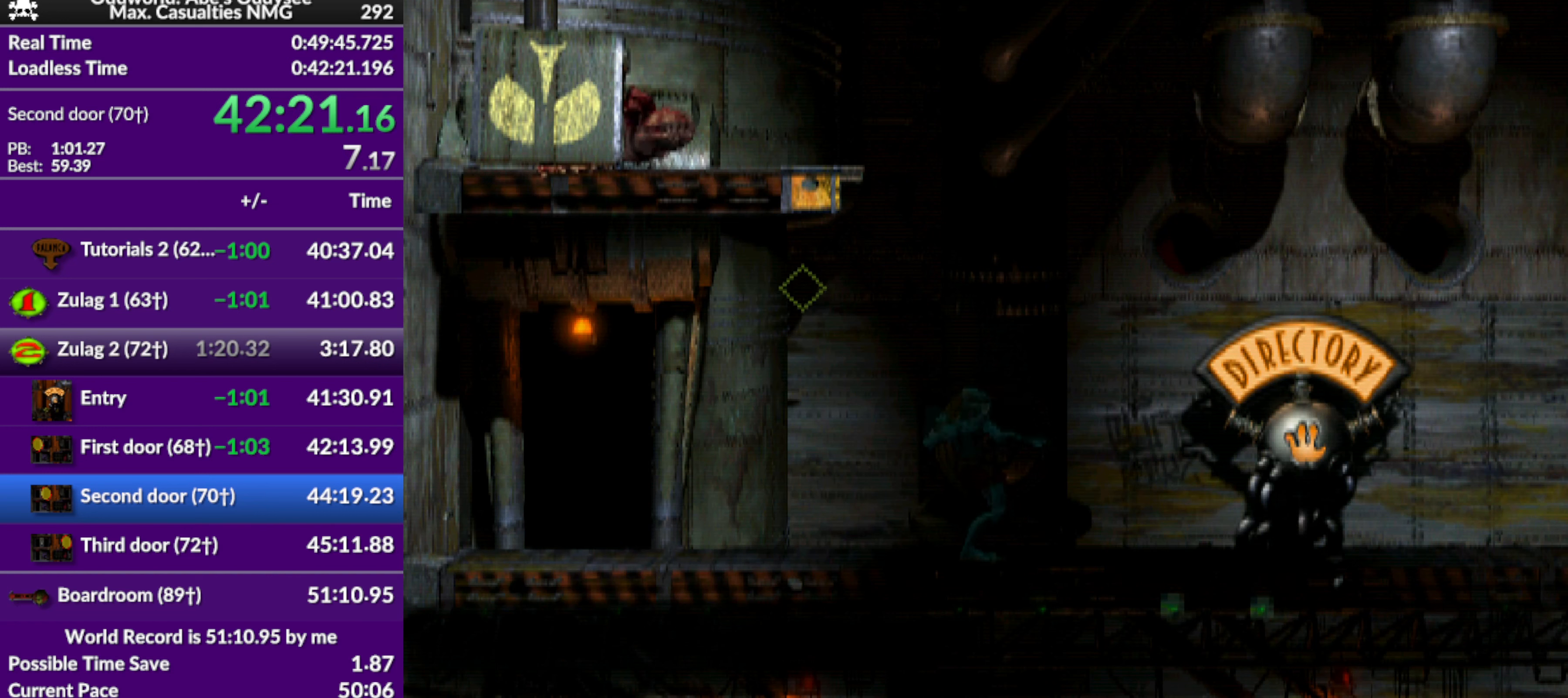
{"buttons": [], "left_stick": "center", "events": [[100, "DPAD_RIGHT", "up"], [134, "CIRCLE", "up"]]}
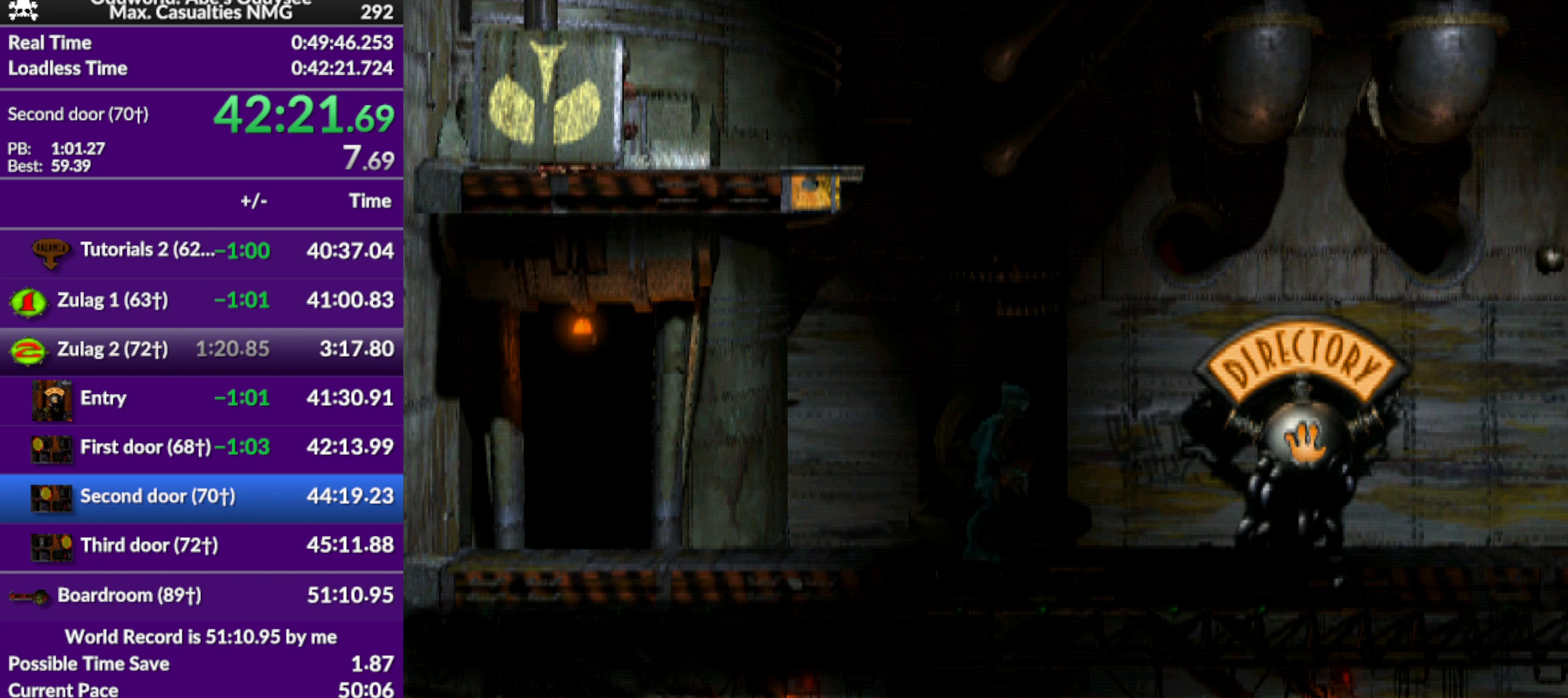
{"buttons": ["R1"], "left_stick": "center", "events": [[67, "CIRCLE", "down"], [234, "DPAD_DOWN", "down"], [334, "DPAD_DOWN", "up"], [367, "CIRCLE", "up"], [500, "R1", "down"]]}
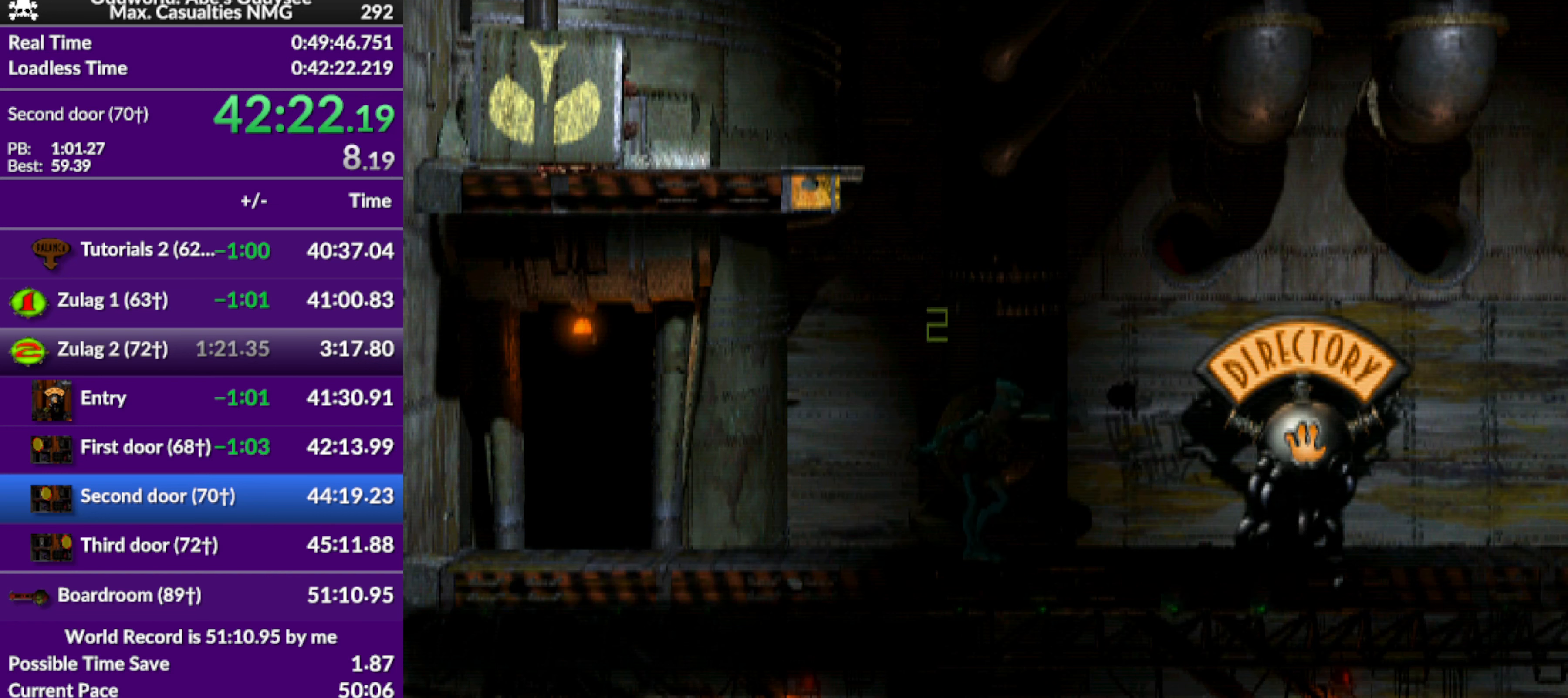
{"buttons": ["CROSS", "R1", "DPAD_RIGHT"], "left_stick": "center", "events": [[34, "DPAD_RIGHT", "down"], [167, "CROSS", "down"]]}
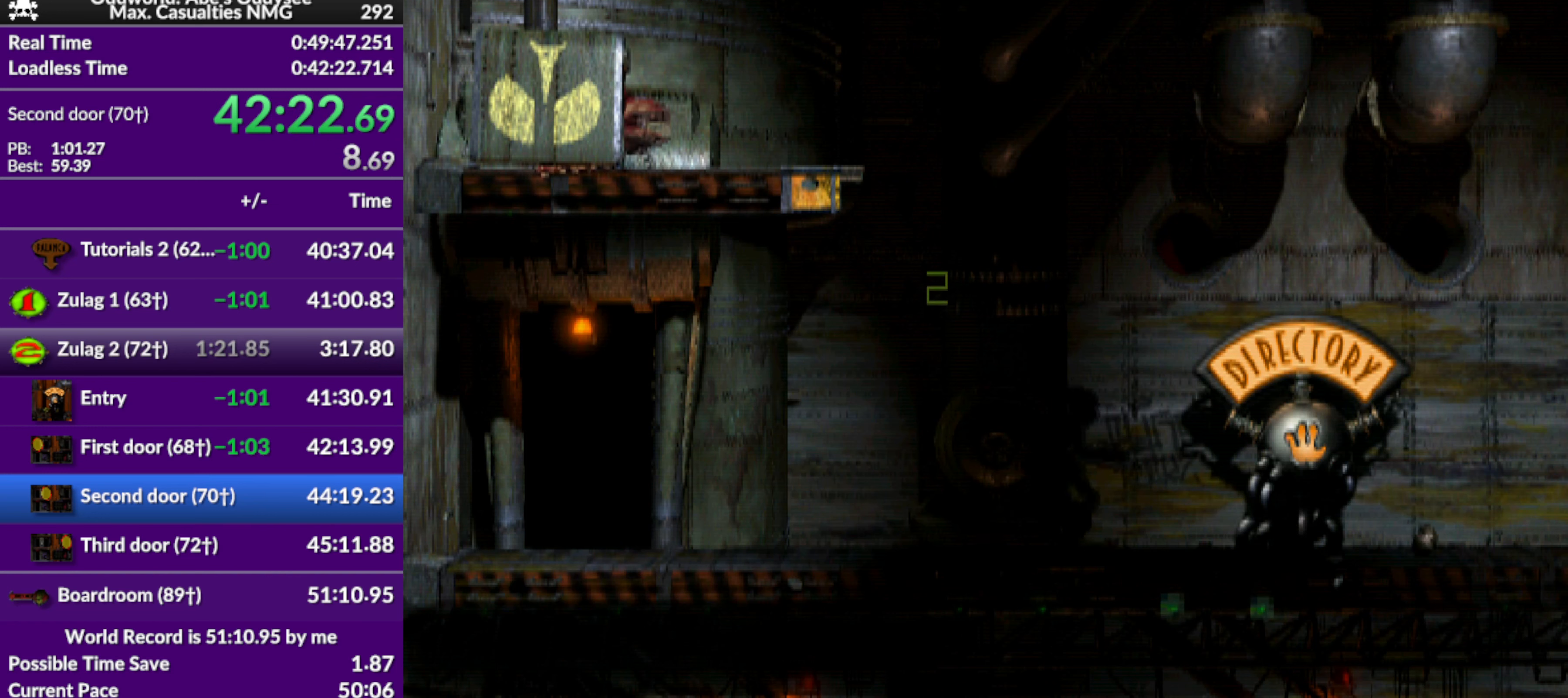
{"buttons": ["CROSS", "R1", "DPAD_RIGHT"], "left_stick": "center", "events": []}
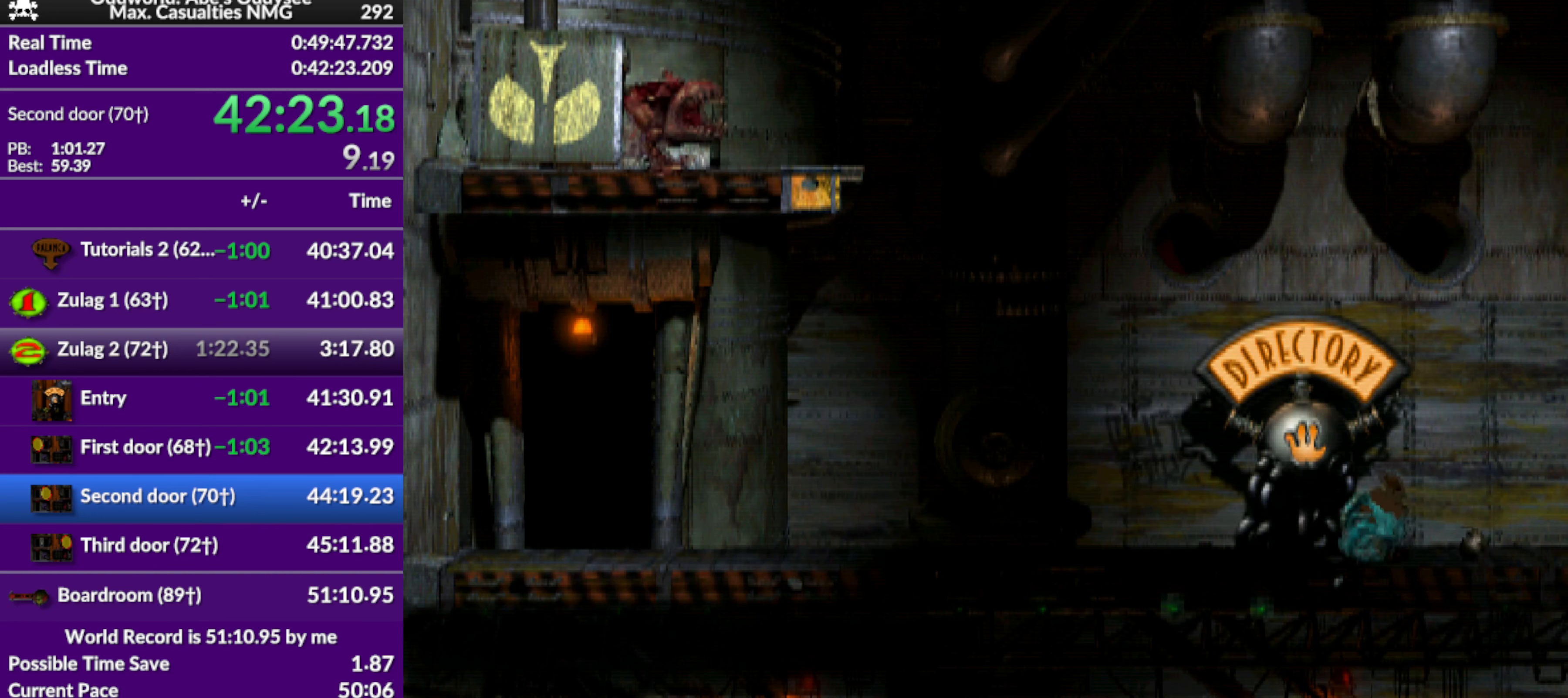
{"buttons": ["CROSS", "R1", "DPAD_RIGHT"], "left_stick": "center", "events": []}
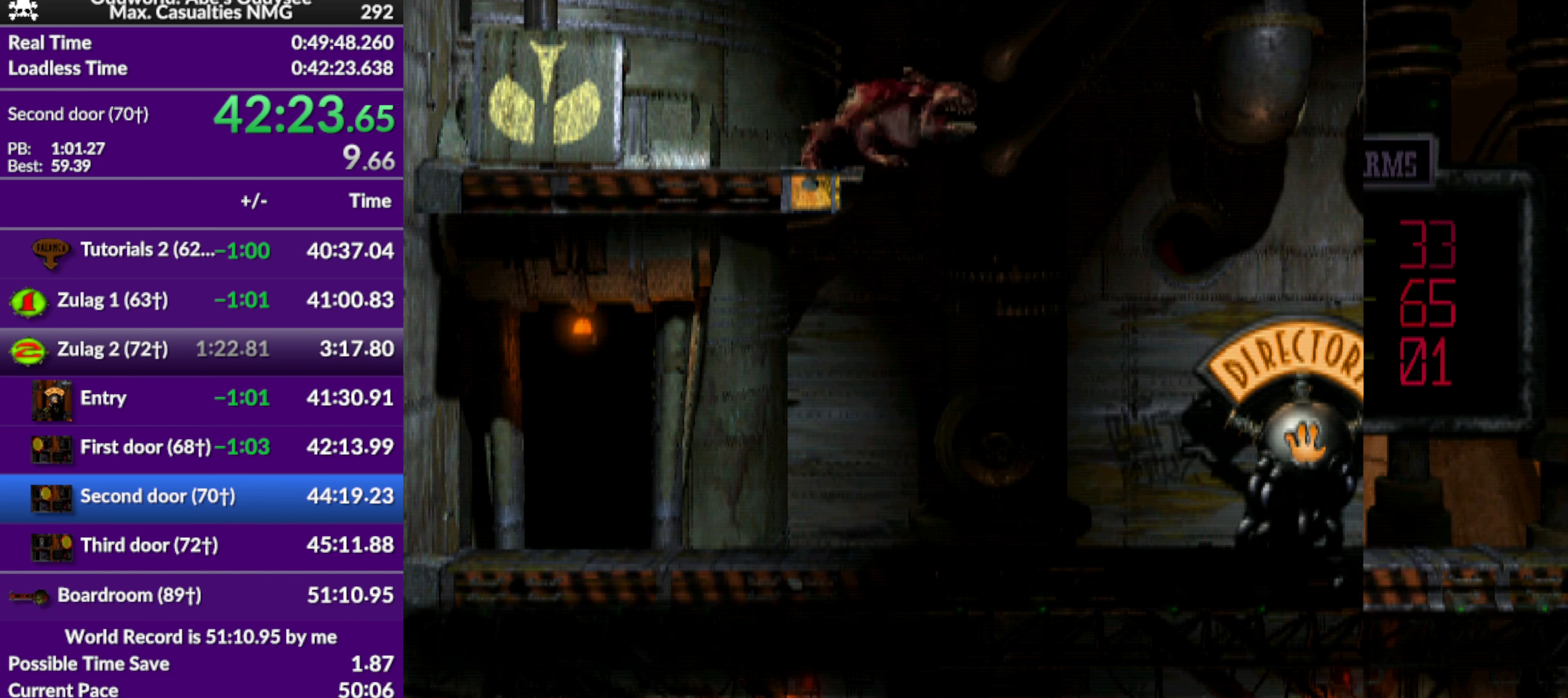
{"buttons": ["CROSS", "R1", "DPAD_RIGHT"], "left_stick": "center", "events": []}
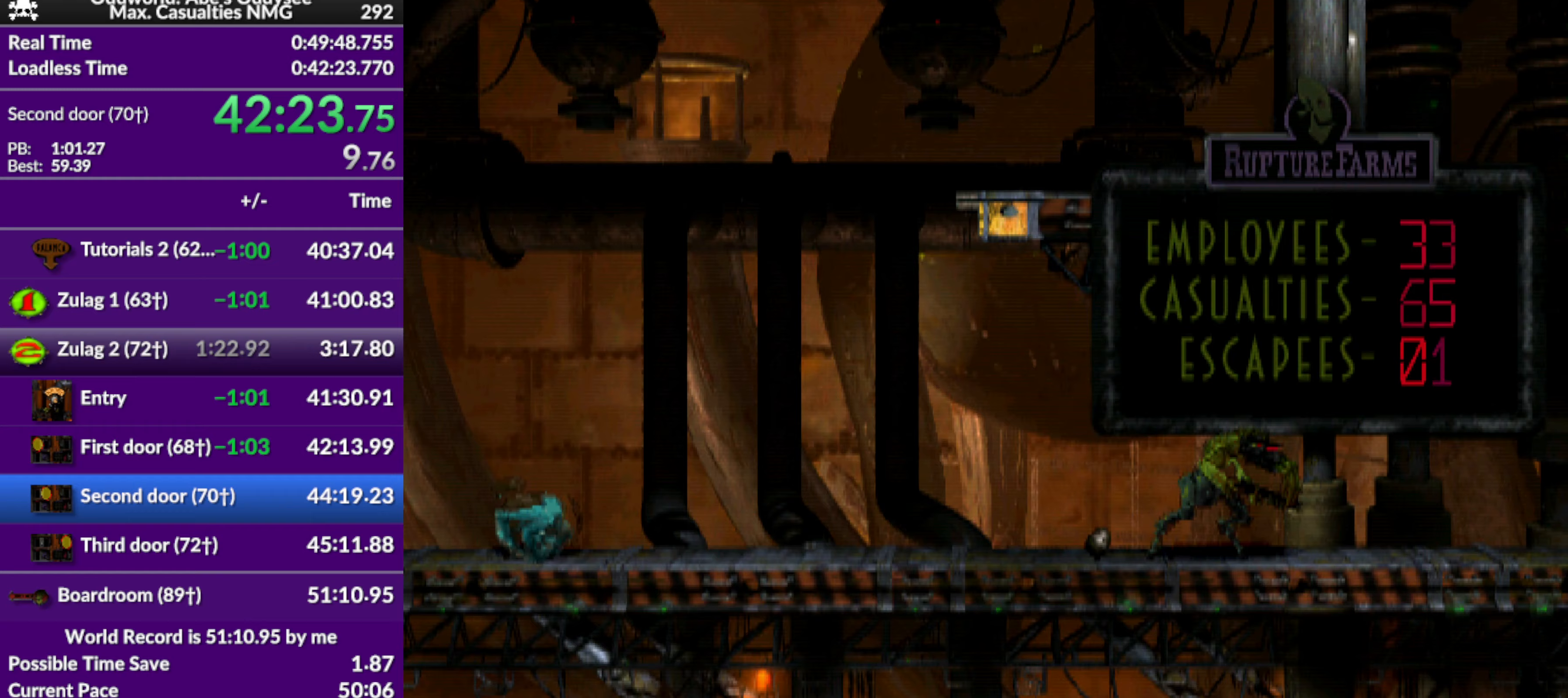
{"buttons": ["CROSS", "R1", "DPAD_RIGHT"], "left_stick": "center", "events": []}
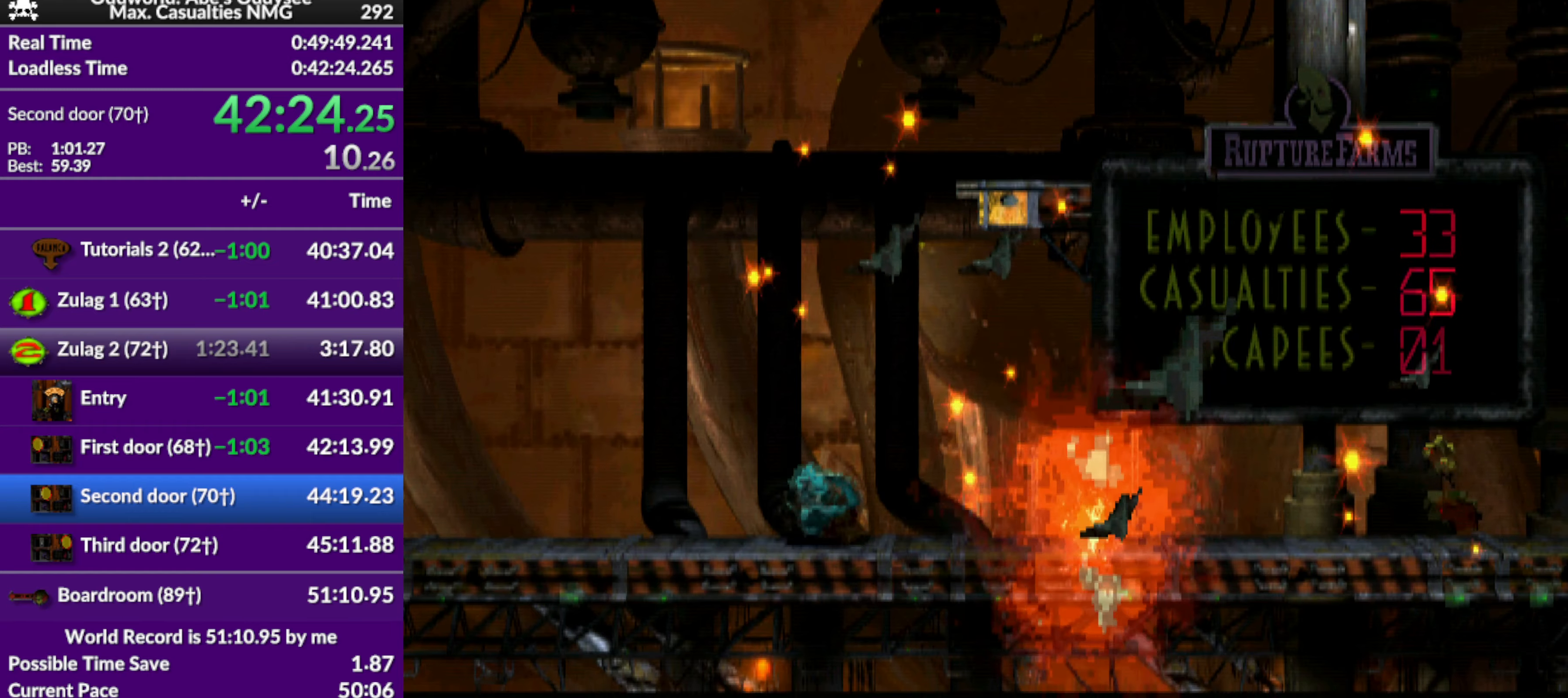
{"buttons": ["CROSS", "R1", "DPAD_RIGHT"], "left_stick": "center", "events": []}
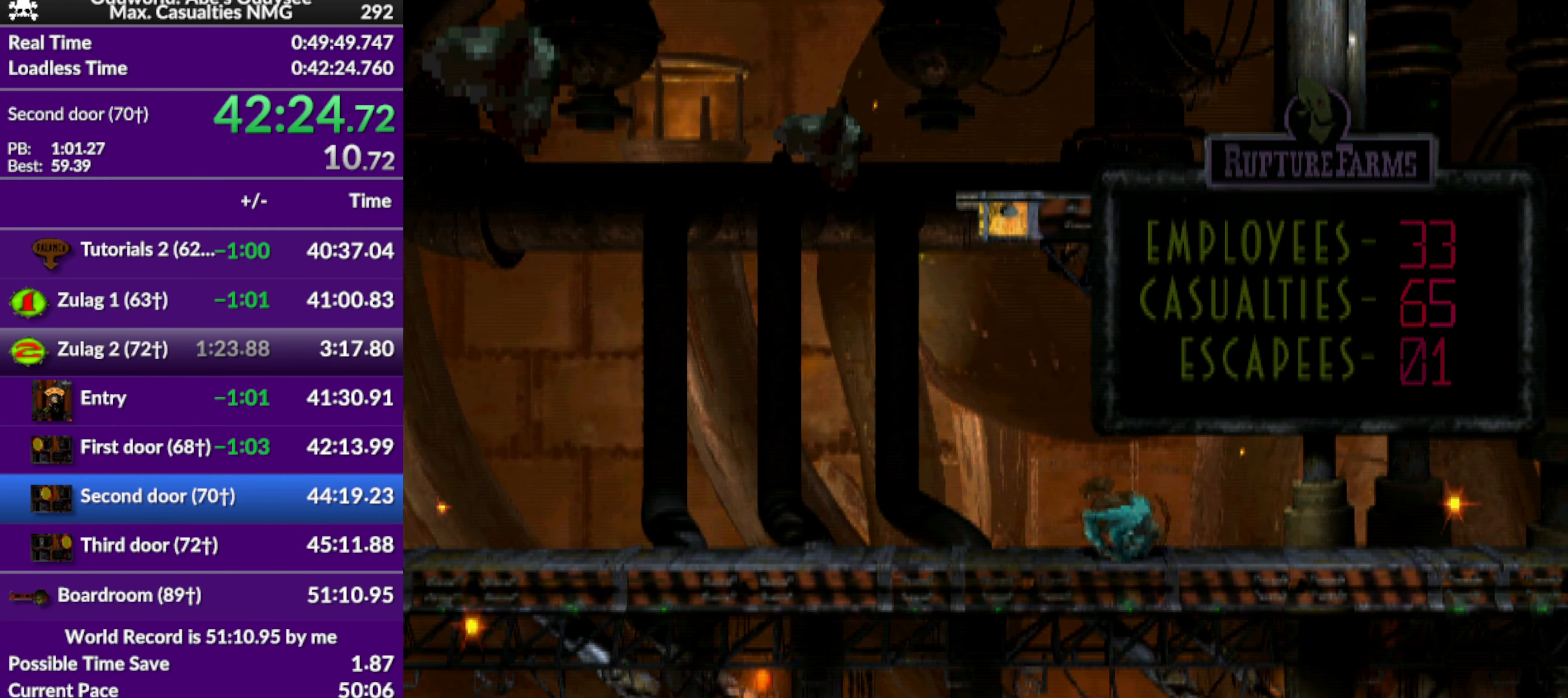
{"buttons": ["CROSS", "R1", "DPAD_RIGHT"], "left_stick": "center", "events": []}
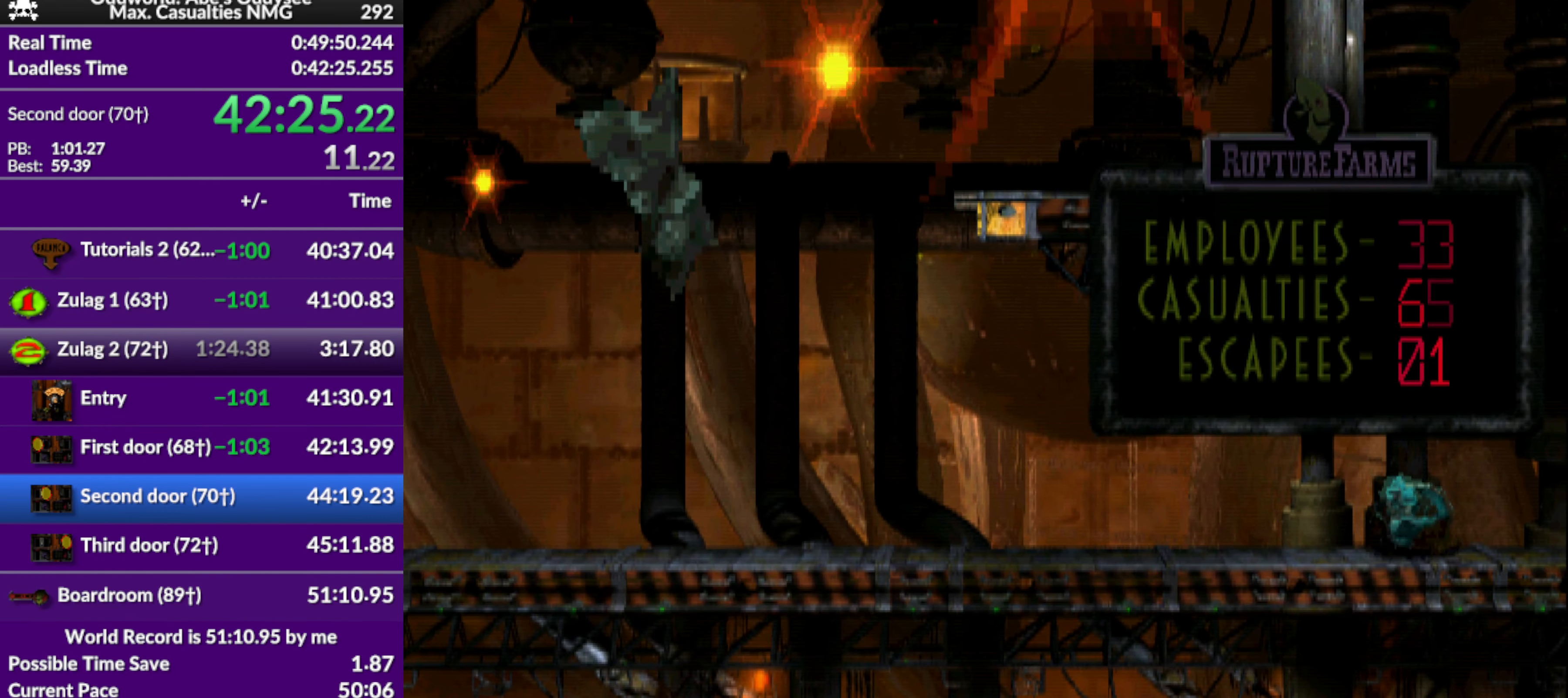
{"buttons": ["CROSS", "R1"], "left_stick": "center", "events": [[500, "DPAD_RIGHT", "up"]]}
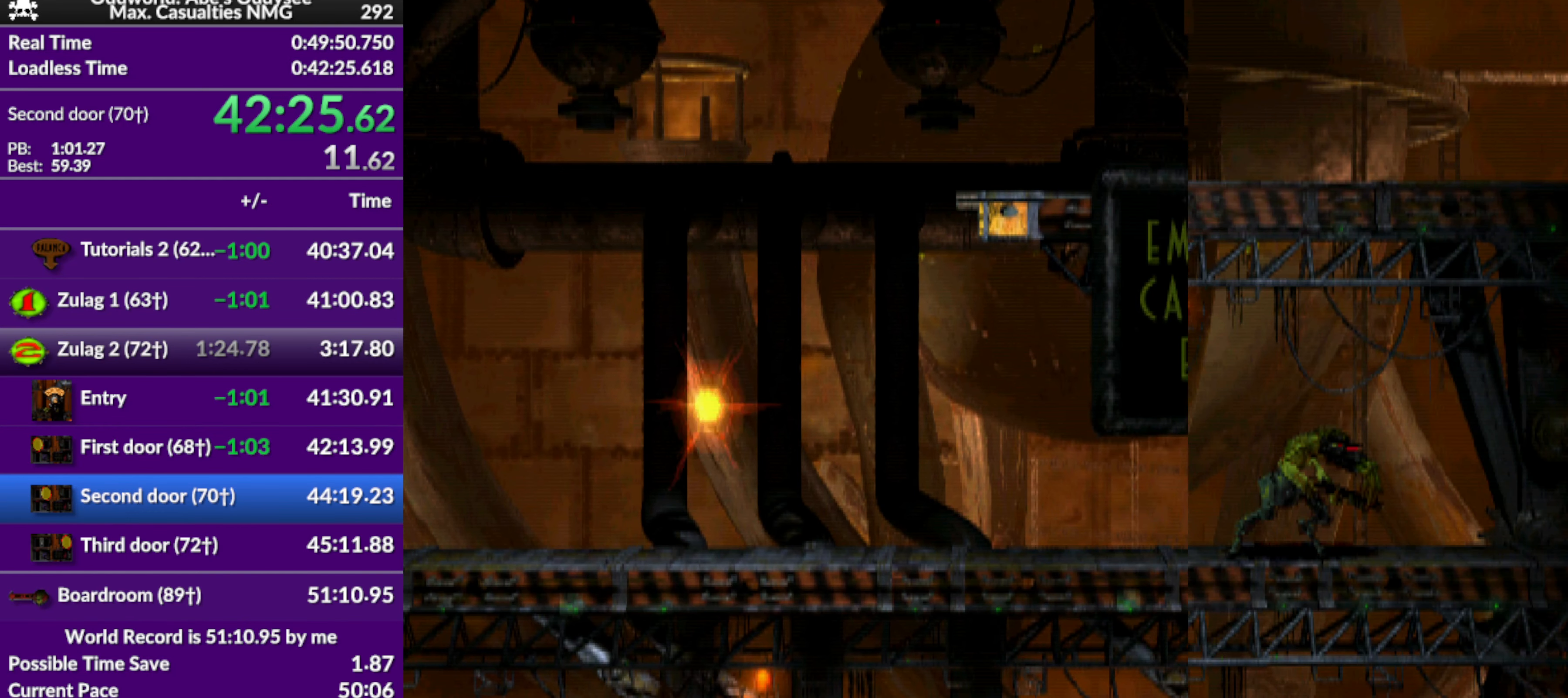
{"buttons": [], "left_stick": "center", "events": [[67, "CROSS", "up"], [67, "R1", "up"]]}
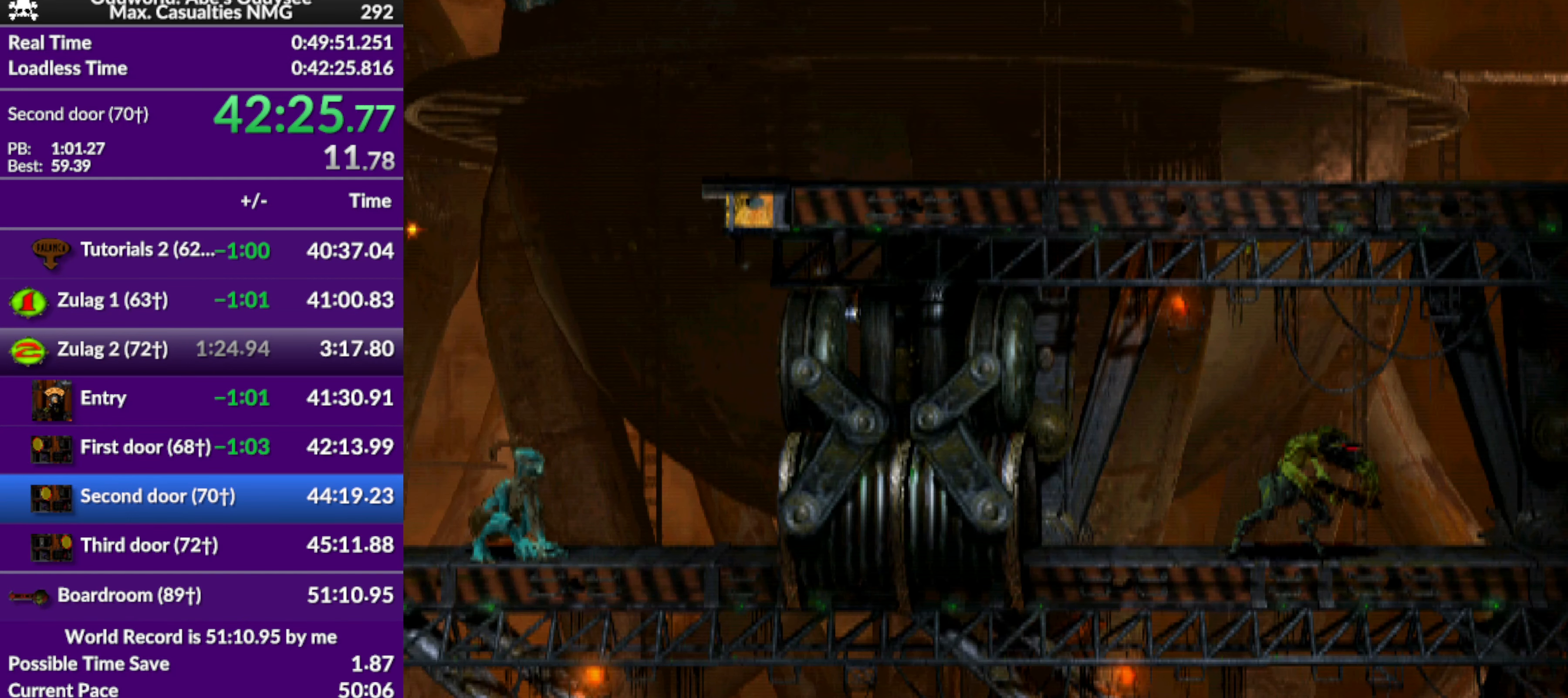
{"buttons": ["CIRCLE", "DPAD_LEFT"], "left_stick": "center", "events": [[67, "DPAD_UP", "down"], [167, "DPAD_UP", "up"], [333, "CIRCLE", "down"], [467, "DPAD_LEFT", "down"]]}
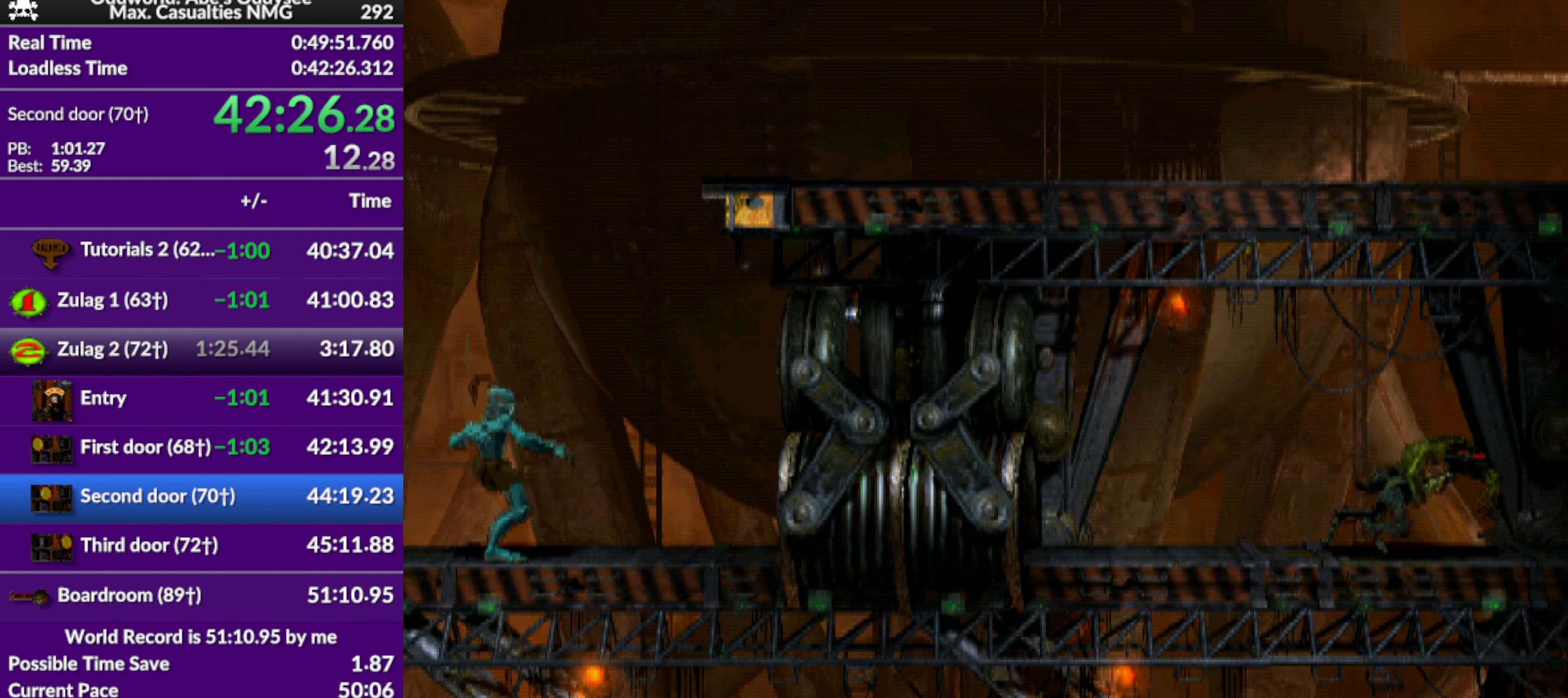
{"buttons": ["R1", "DPAD_RIGHT"], "left_stick": "center", "events": [[100, "DPAD_LEFT", "up"], [167, "CIRCLE", "up"], [233, "R1", "down"], [467, "DPAD_RIGHT", "down"]]}
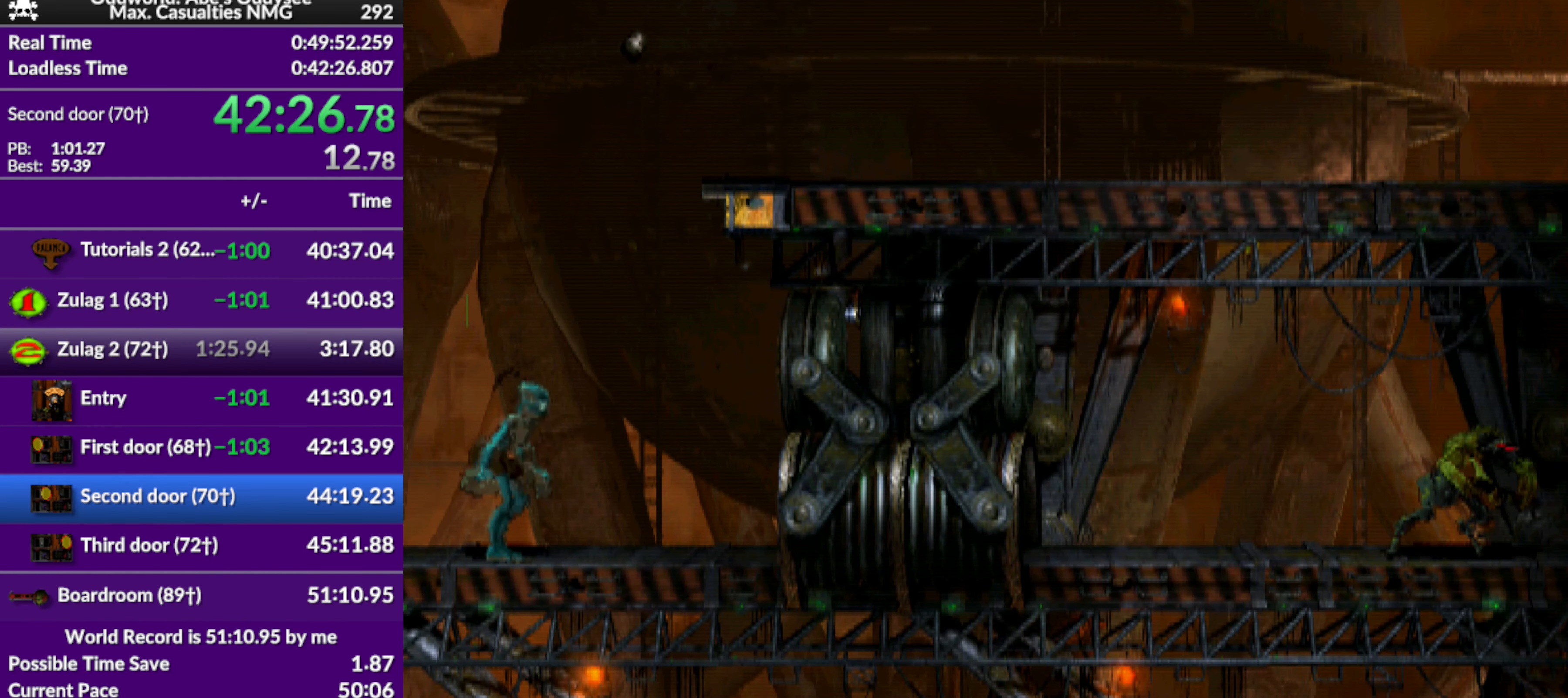
{"buttons": ["R1", "DPAD_UP", "DPAD_RIGHT"], "left_stick": "center", "events": [[167, "TRIANGLE", "down"], [200, "DPAD_UP", "down"], [433, "TRIANGLE", "up"]]}
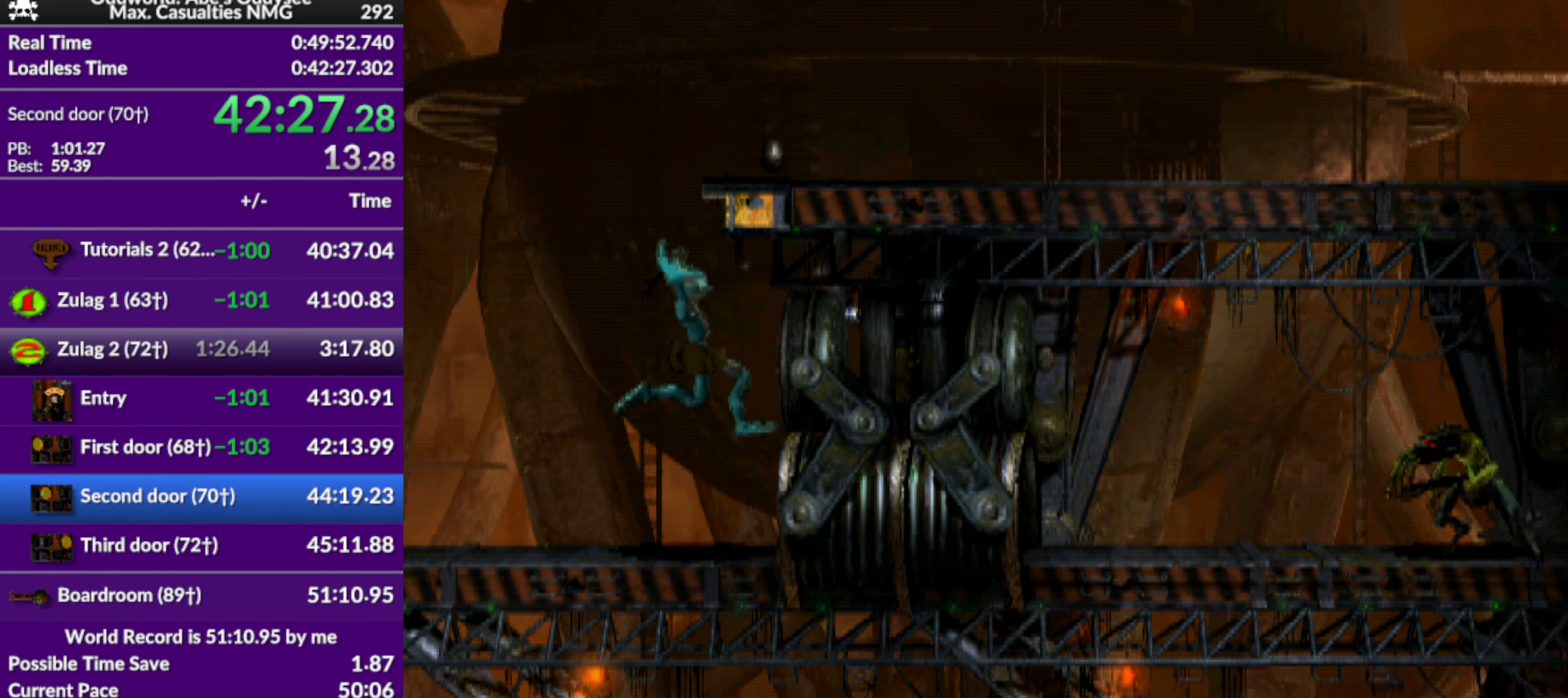
{"buttons": ["R1", "DPAD_LEFT"], "left_stick": "center", "events": [[67, "DPAD_RIGHT", "up"], [167, "DPAD_UP", "up"], [167, "R1", "up"], [300, "DPAD_LEFT", "down"], [333, "R1", "down"]]}
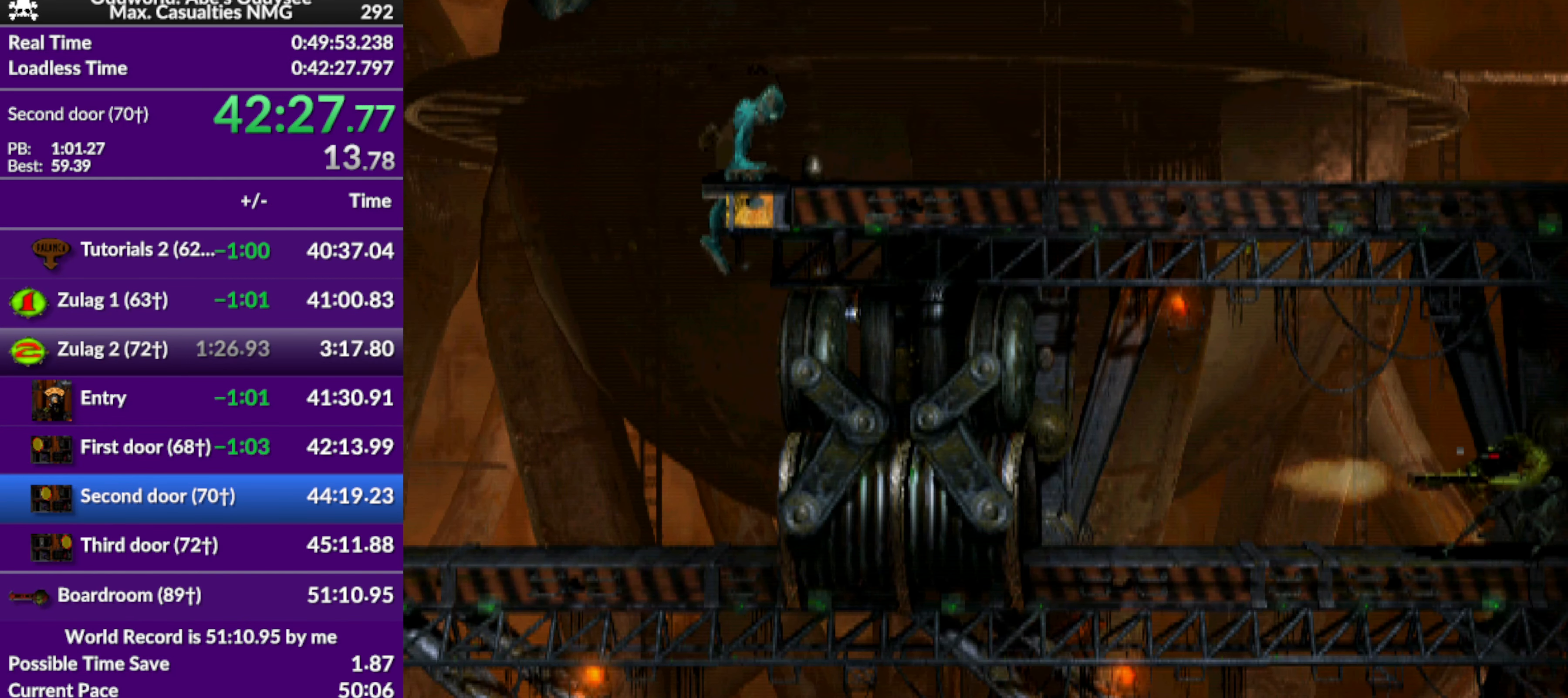
{"buttons": ["R1", "DPAD_LEFT"], "left_stick": "center", "events": []}